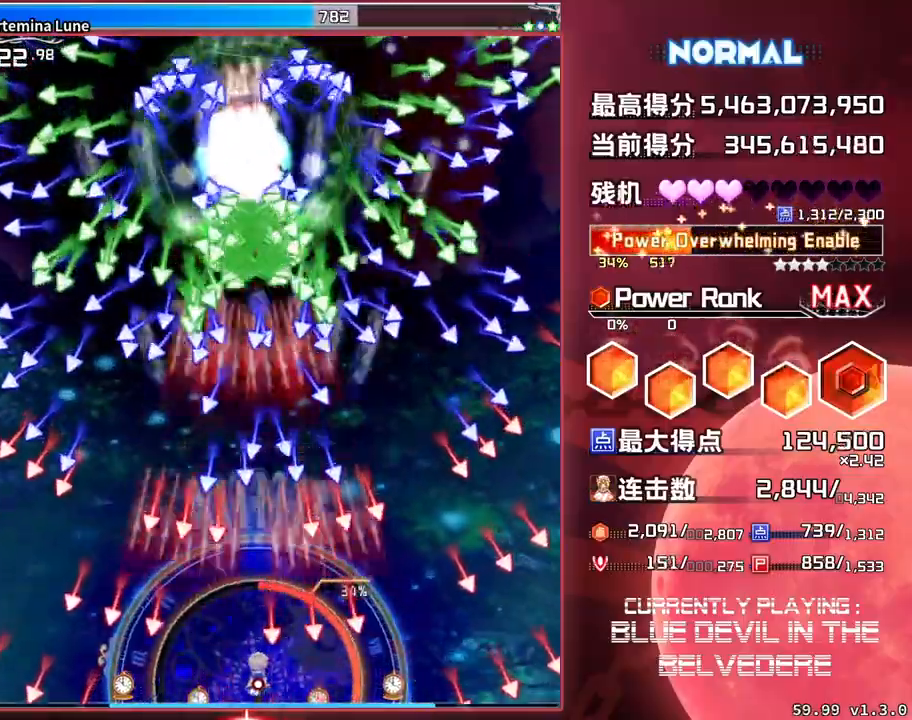
Gameplay with a controller (arcade stick); each line is a JSON object with the inputs held at the frame after it. "events" lists button and stick changes between this image and that frame as [ms after this image, input, new state], when the widget could be followed in between. Not read: L3 R3.
{"buttons": ["SQUARE", "TRIANGLE"], "left_stick": "center", "events": []}
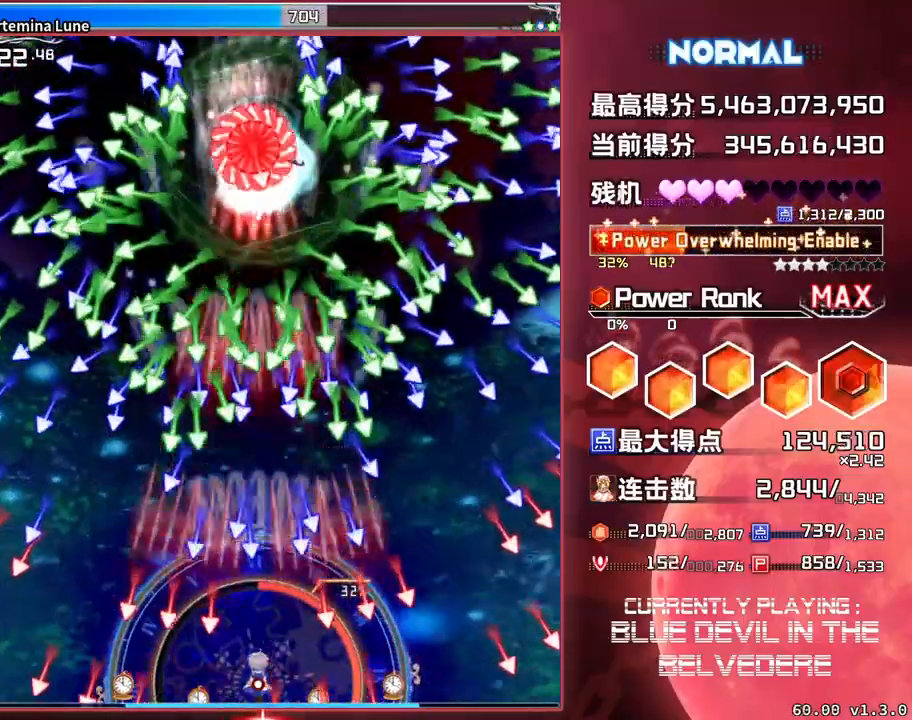
{"buttons": ["SQUARE", "TRIANGLE"], "left_stick": "center", "events": [[100, "left_stick", "down-right"], [183, "left_stick", "center"]]}
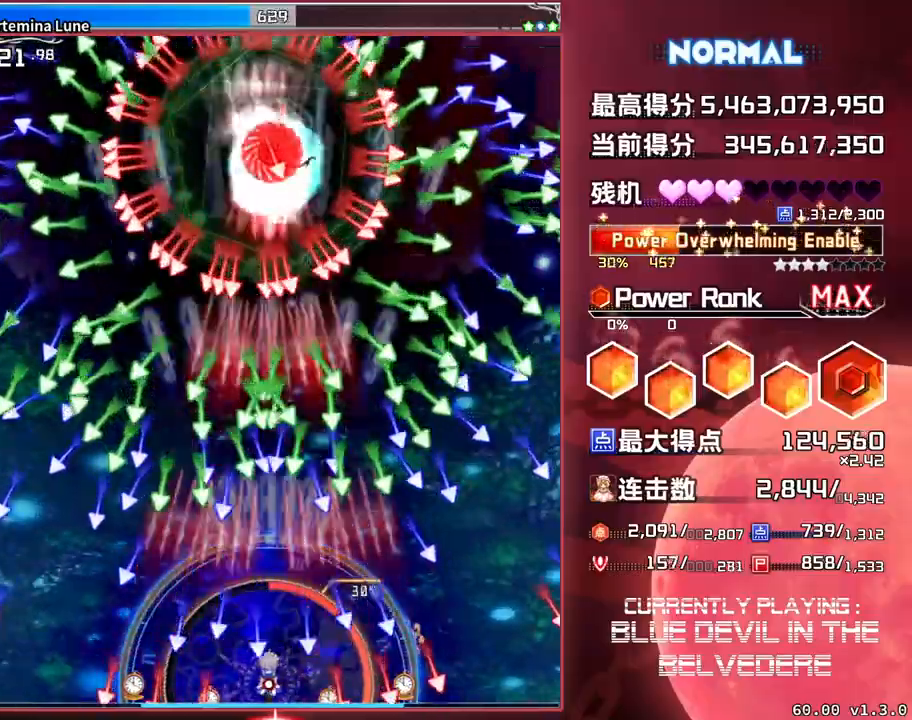
{"buttons": ["SQUARE", "TRIANGLE"], "left_stick": "center", "events": [[50, "left_stick", "right"], [150, "left_stick", "center"]]}
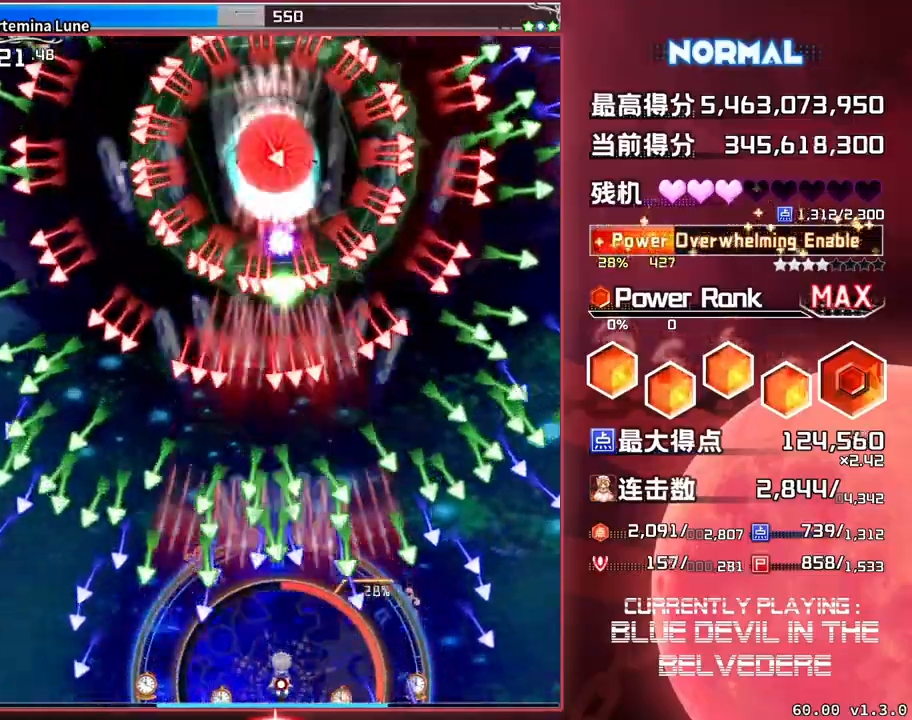
{"buttons": ["SQUARE", "TRIANGLE"], "left_stick": "center", "events": []}
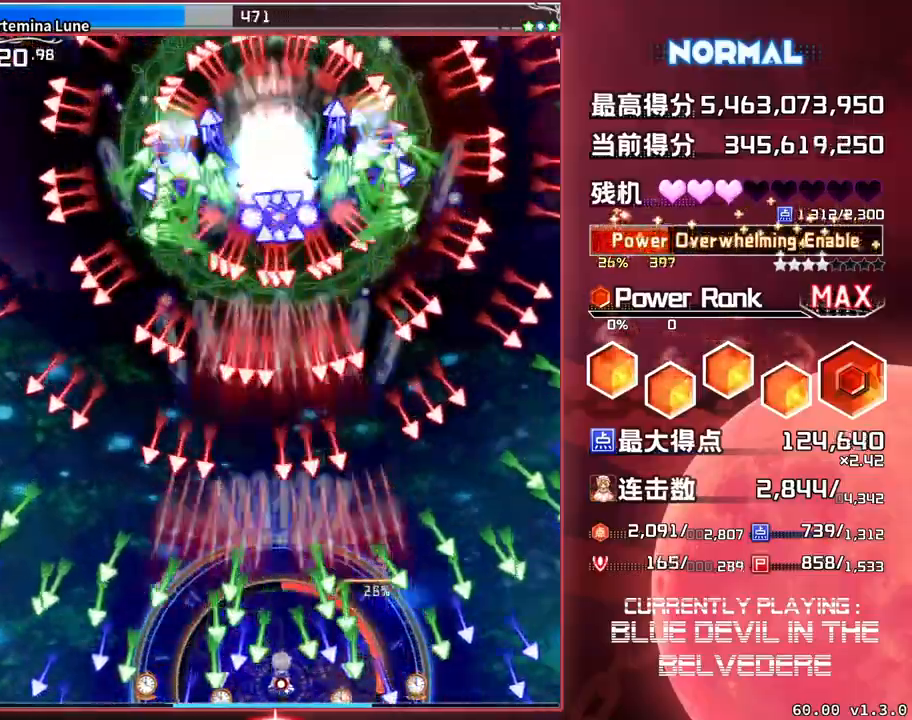
{"buttons": ["SQUARE", "TRIANGLE"], "left_stick": "center", "events": []}
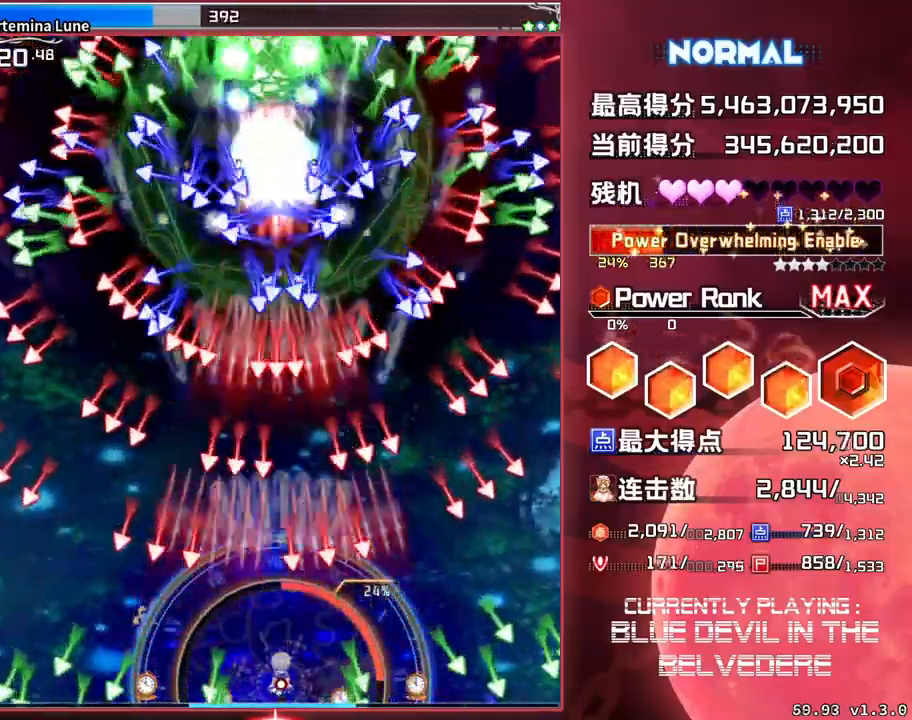
{"buttons": ["SQUARE", "TRIANGLE"], "left_stick": "center", "events": []}
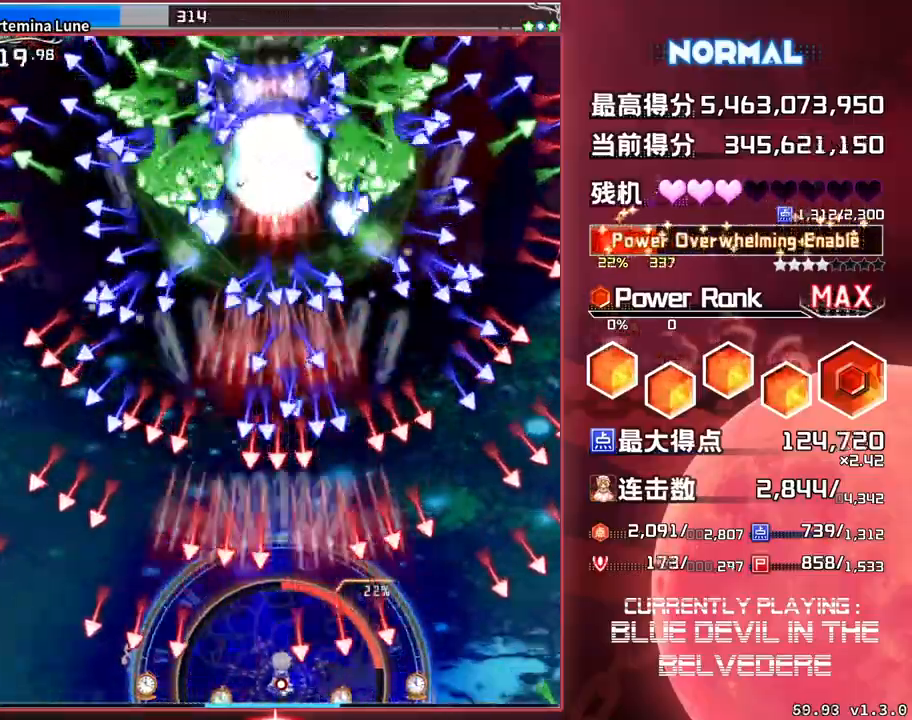
{"buttons": ["SQUARE", "TRIANGLE"], "left_stick": "down-right", "events": [[417, "left_stick", "down-right"]]}
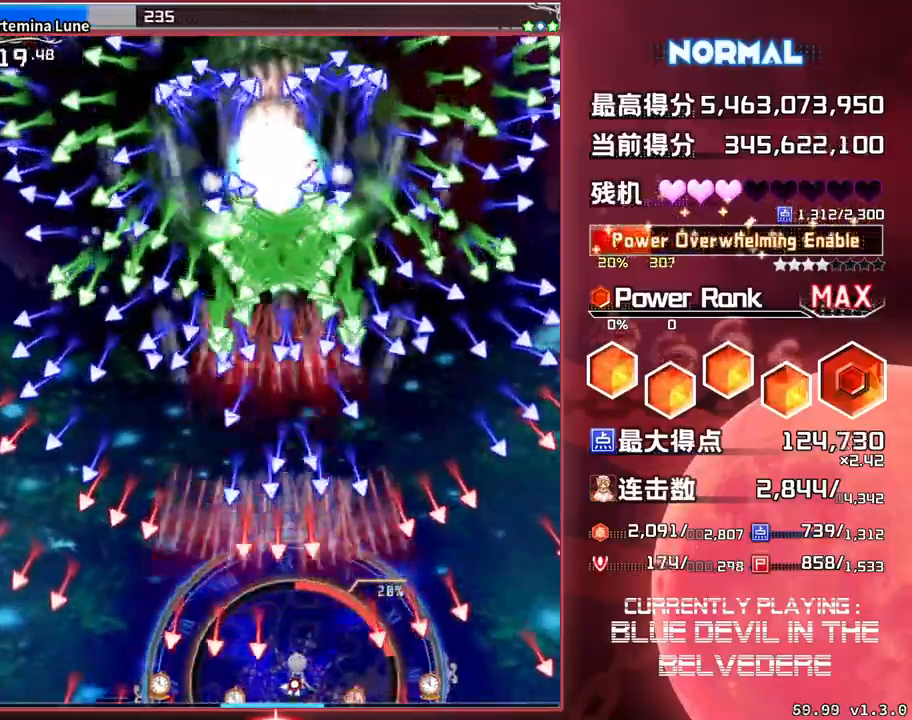
{"buttons": ["SQUARE", "TRIANGLE"], "left_stick": "center", "events": [[17, "left_stick", "center"]]}
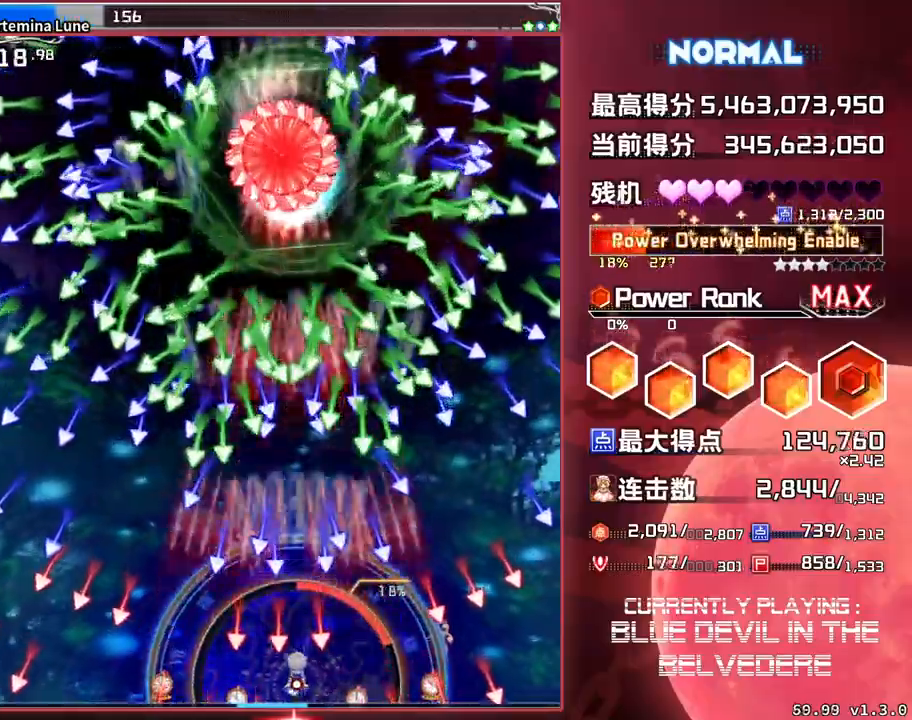
{"buttons": ["SQUARE", "TRIANGLE"], "left_stick": "center", "events": []}
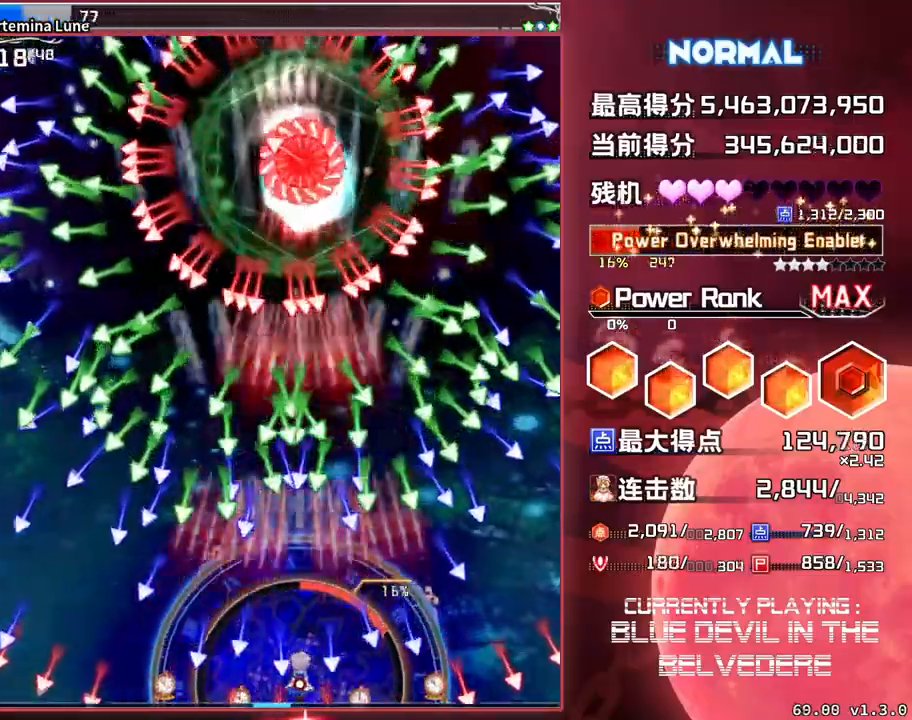
{"buttons": ["SQUARE", "TRIANGLE"], "left_stick": "center", "events": []}
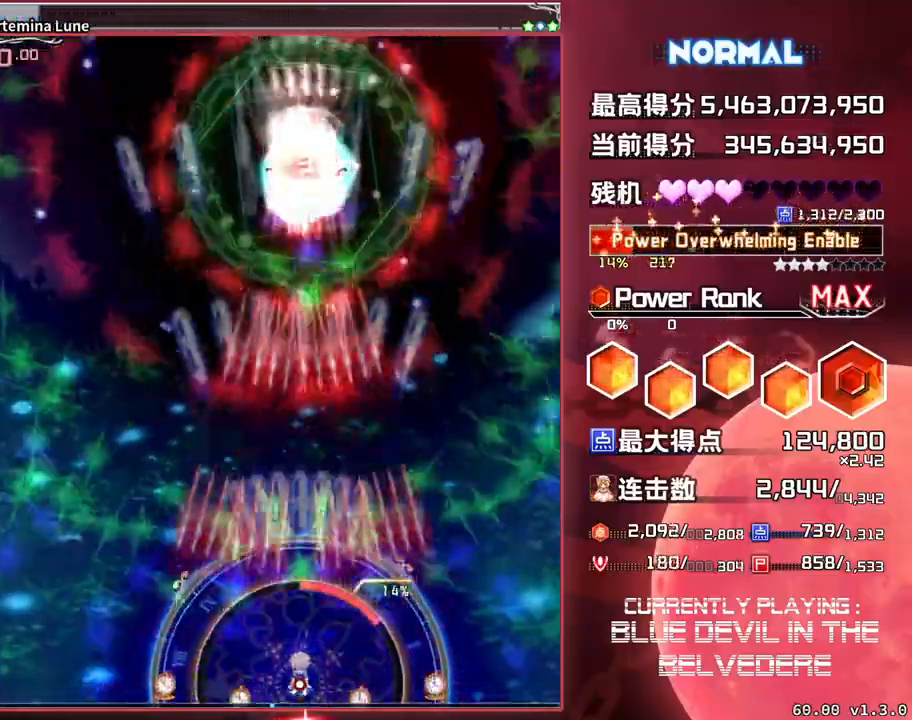
{"buttons": ["SQUARE", "TRIANGLE"], "left_stick": "center", "events": []}
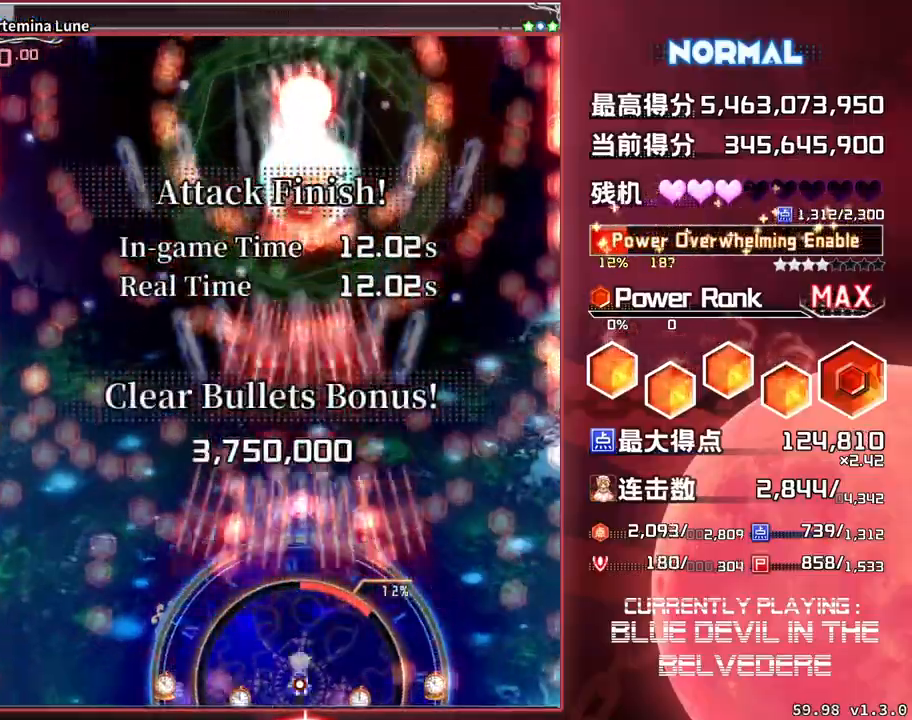
{"buttons": ["SQUARE"], "left_stick": "up", "events": [[233, "TRIANGLE", "up"], [283, "left_stick", "up"]]}
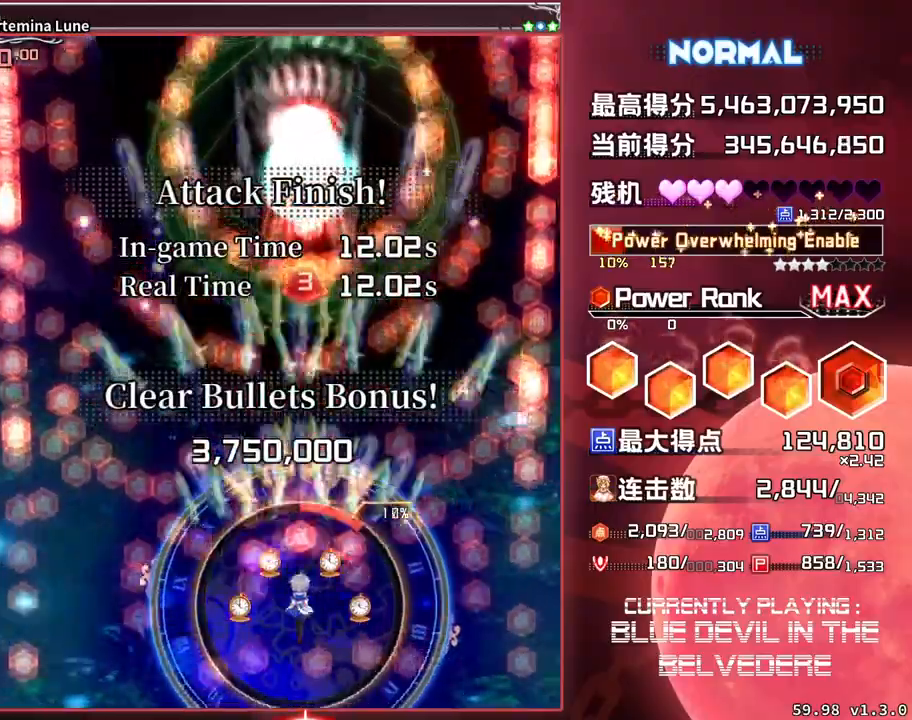
{"buttons": ["SQUARE"], "left_stick": "up", "events": []}
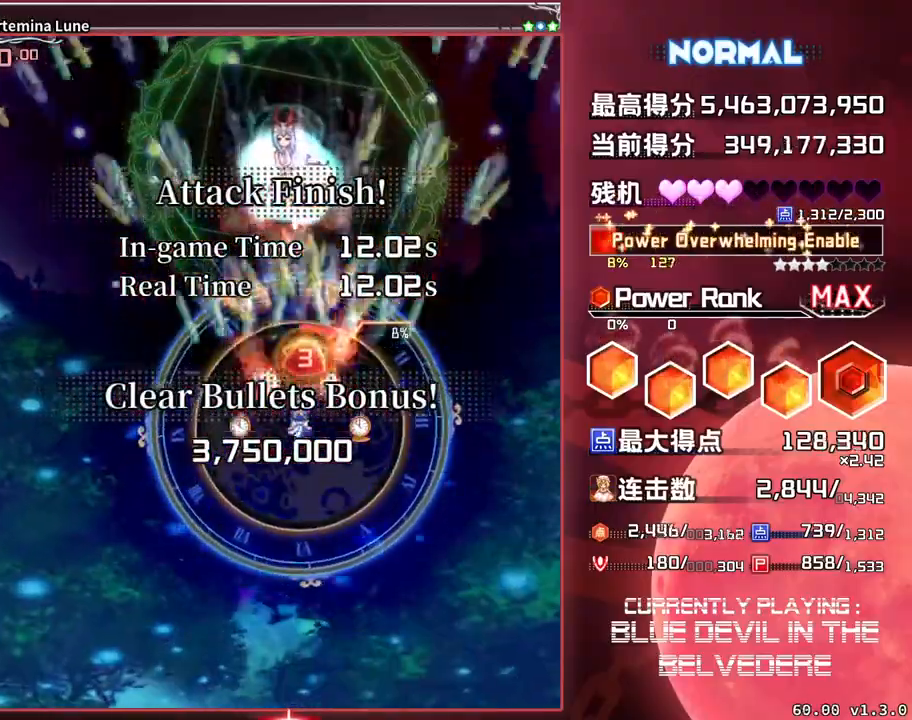
{"buttons": ["SQUARE"], "left_stick": "down", "events": [[83, "left_stick", "center"], [233, "left_stick", "down"]]}
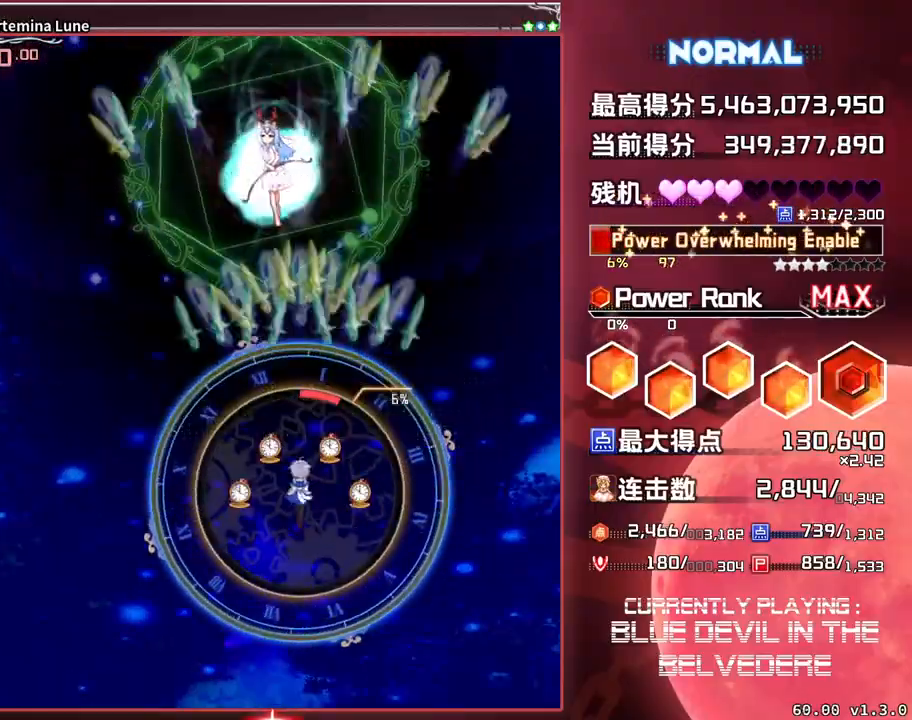
{"buttons": ["SQUARE", "TRIANGLE"], "left_stick": "down", "events": [[117, "TRIANGLE", "down"]]}
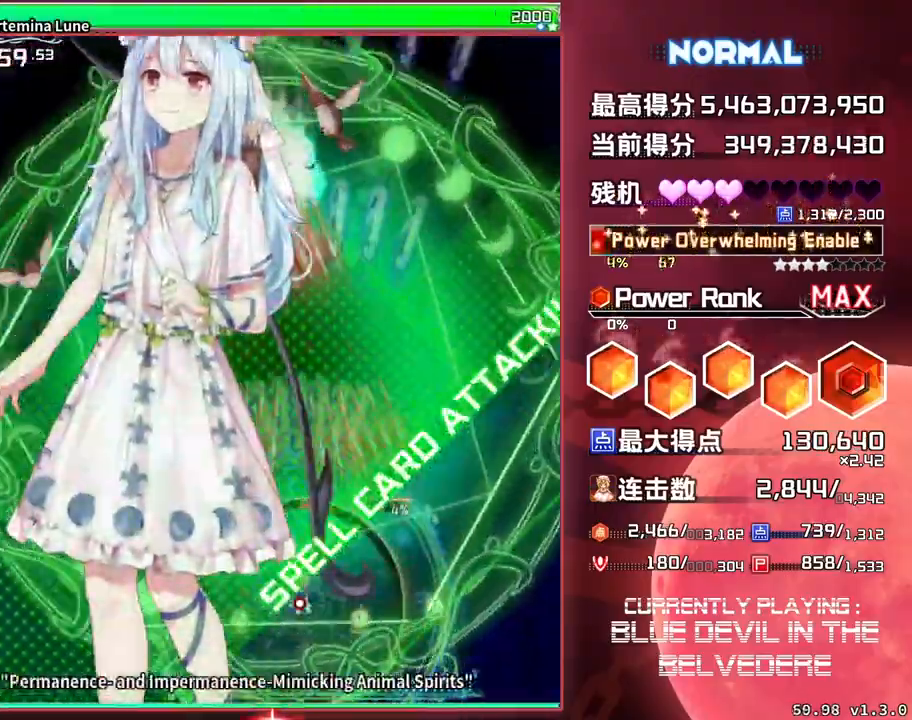
{"buttons": ["SQUARE", "TRIANGLE"], "left_stick": "center", "events": [[100, "left_stick", "center"]]}
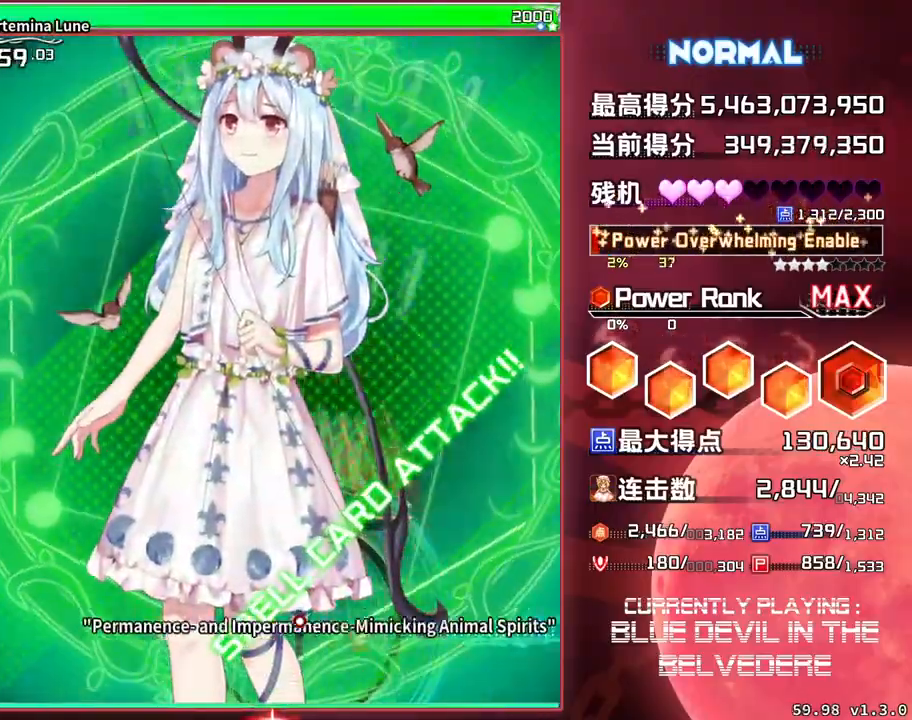
{"buttons": ["SQUARE", "TRIANGLE"], "left_stick": "center", "events": []}
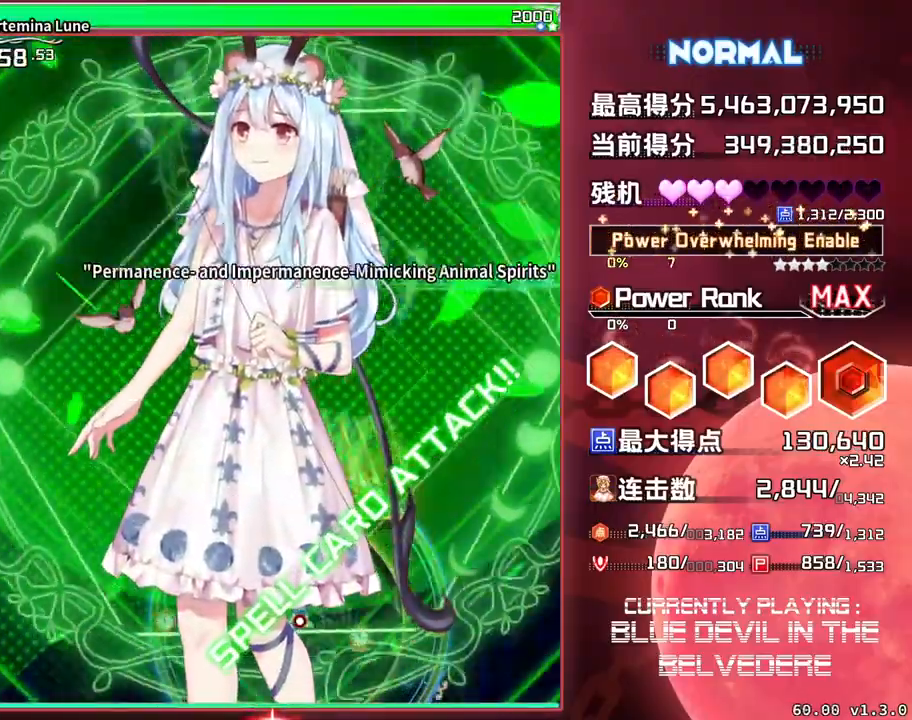
{"buttons": ["SQUARE", "TRIANGLE"], "left_stick": "center", "events": []}
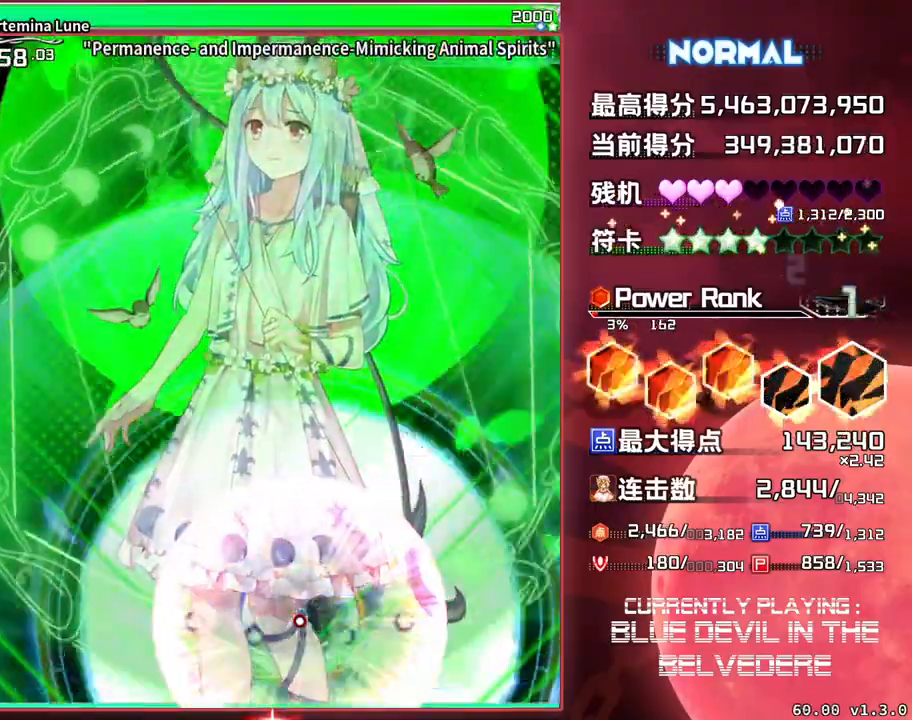
{"buttons": ["SQUARE", "TRIANGLE"], "left_stick": "center", "events": []}
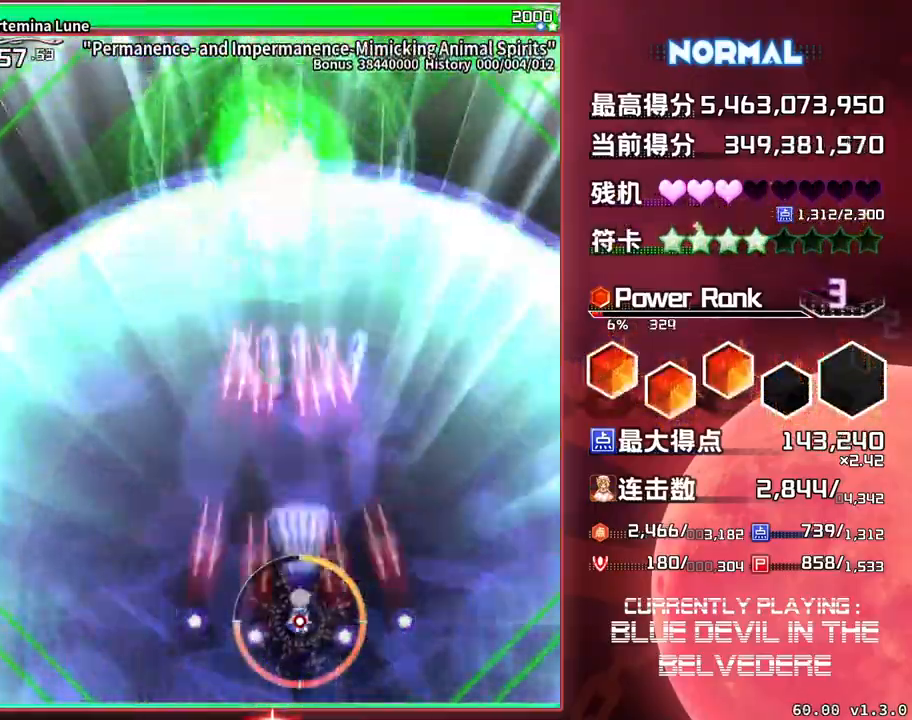
{"buttons": ["SQUARE", "TRIANGLE"], "left_stick": "center", "events": []}
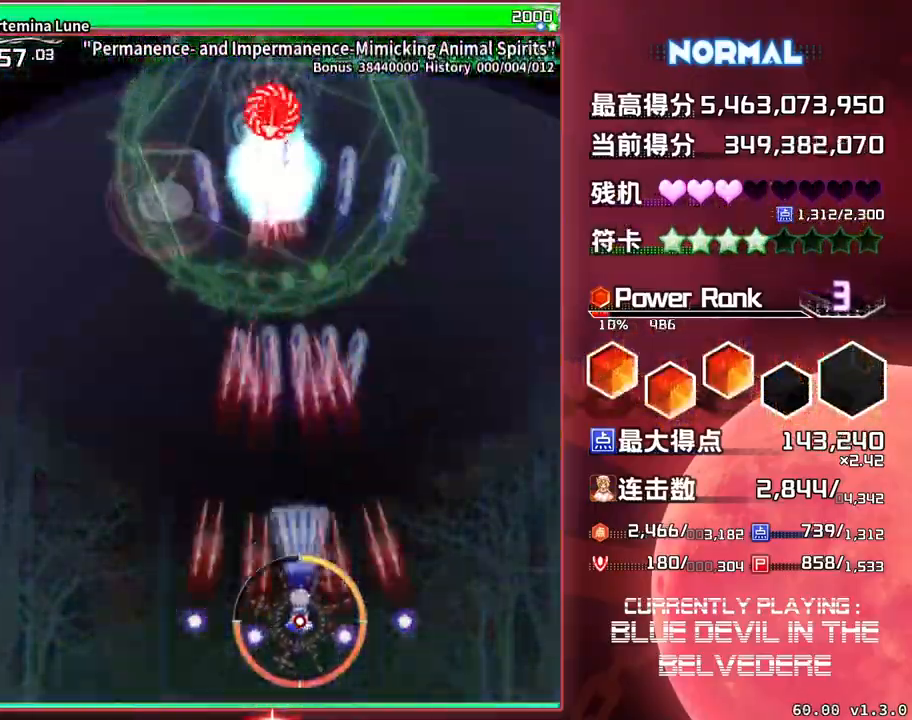
{"buttons": ["SQUARE", "TRIANGLE"], "left_stick": "center", "events": [[300, "left_stick", "left"], [367, "left_stick", "center"]]}
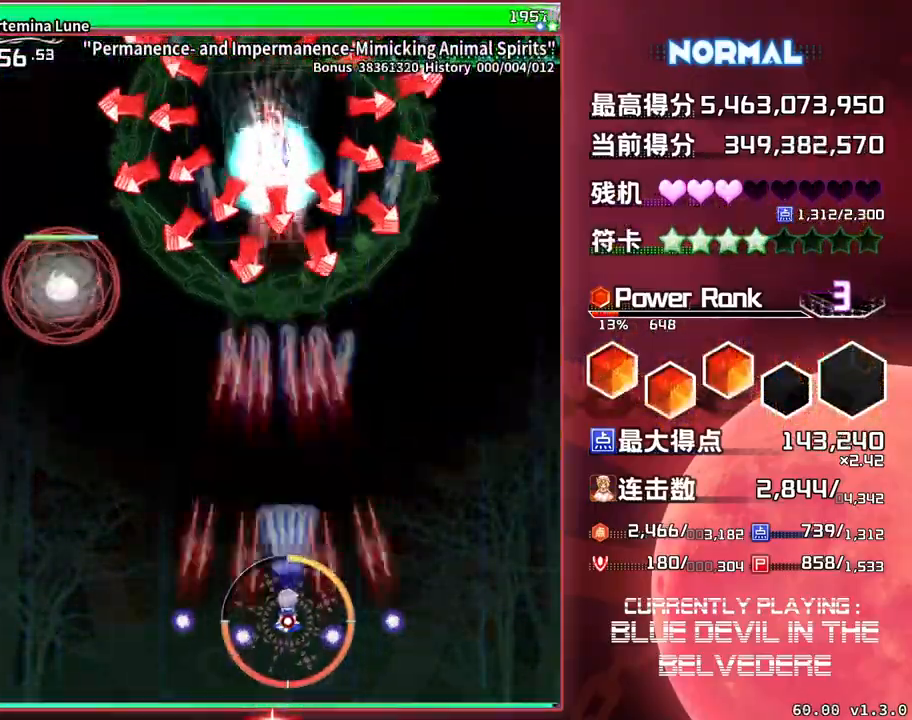
{"buttons": ["SQUARE", "TRIANGLE"], "left_stick": "center", "events": [[217, "left_stick", "down"], [400, "left_stick", "center"]]}
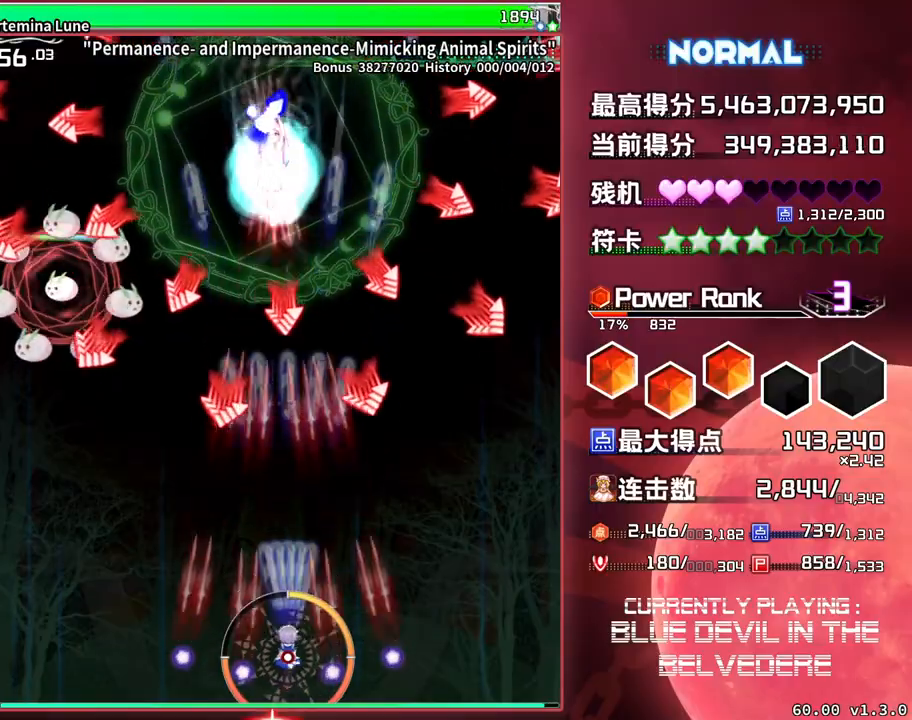
{"buttons": ["SQUARE", "TRIANGLE"], "left_stick": "center", "events": []}
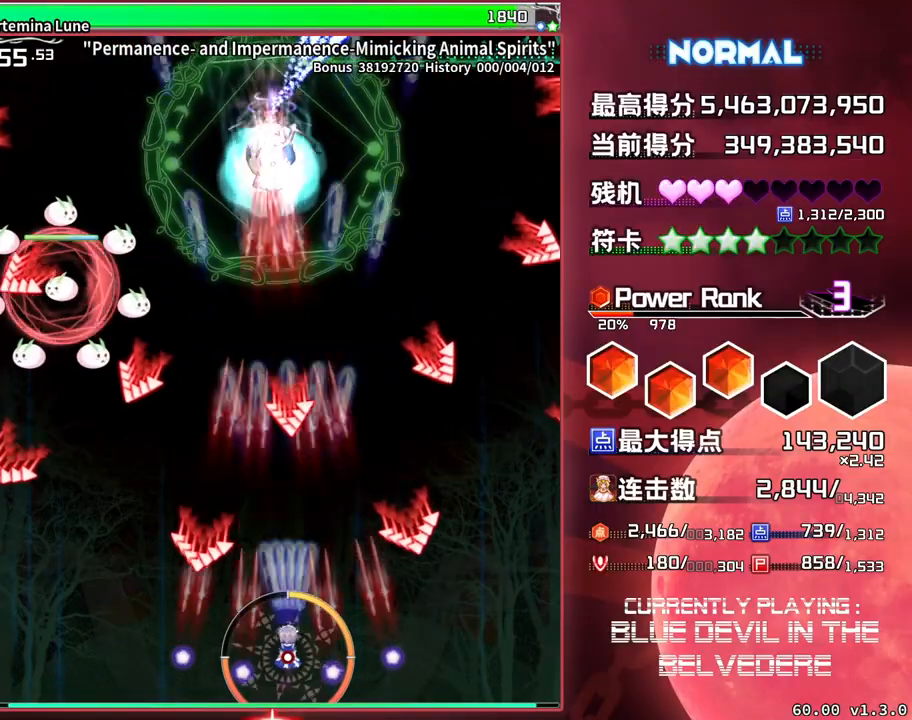
{"buttons": ["SQUARE", "TRIANGLE"], "left_stick": "left", "events": [[367, "left_stick", "left"]]}
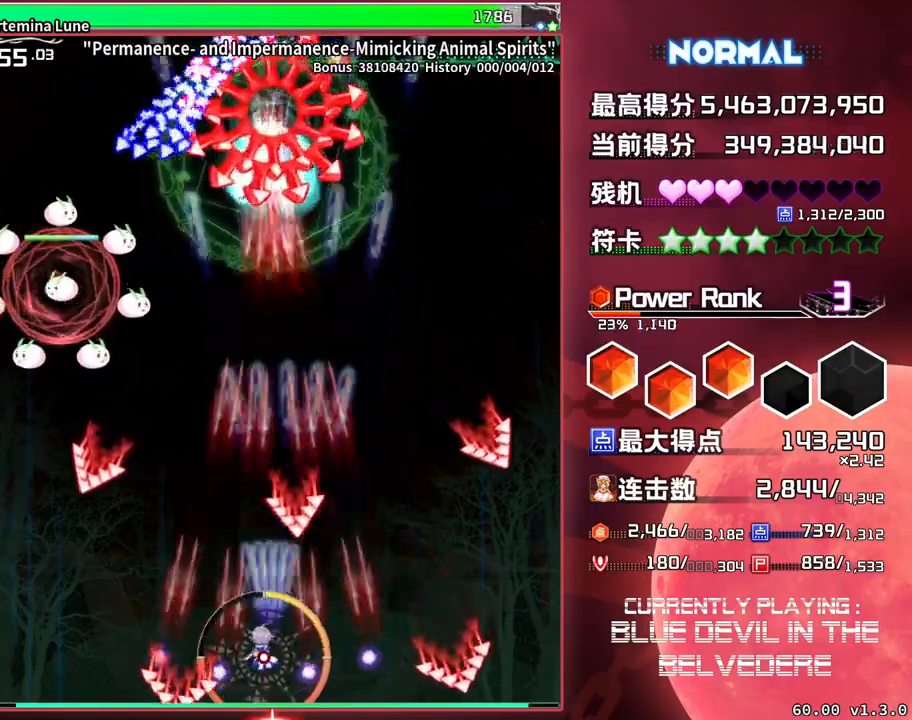
{"buttons": ["SQUARE", "TRIANGLE"], "left_stick": "center", "events": [[233, "left_stick", "center"]]}
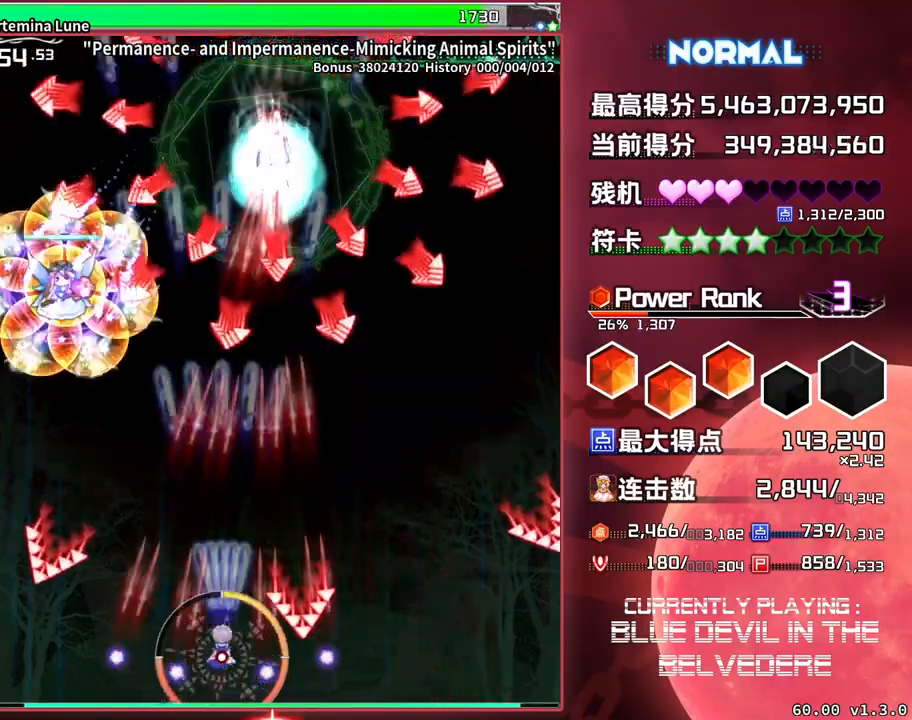
{"buttons": ["SQUARE", "TRIANGLE"], "left_stick": "center", "events": []}
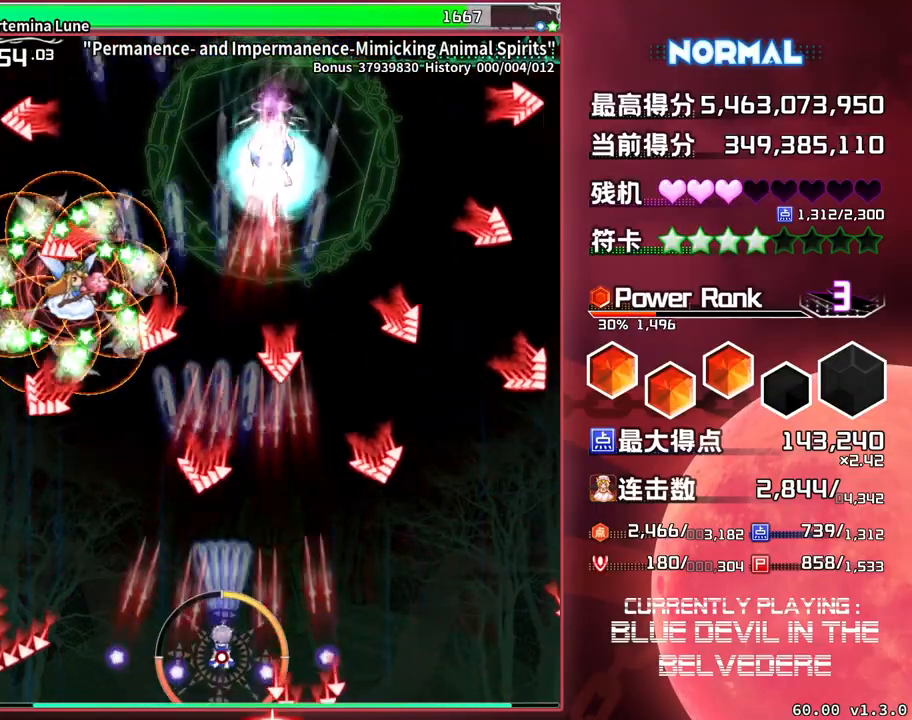
{"buttons": ["SQUARE", "TRIANGLE"], "left_stick": "center", "events": [[167, "left_stick", "right"], [383, "left_stick", "center"]]}
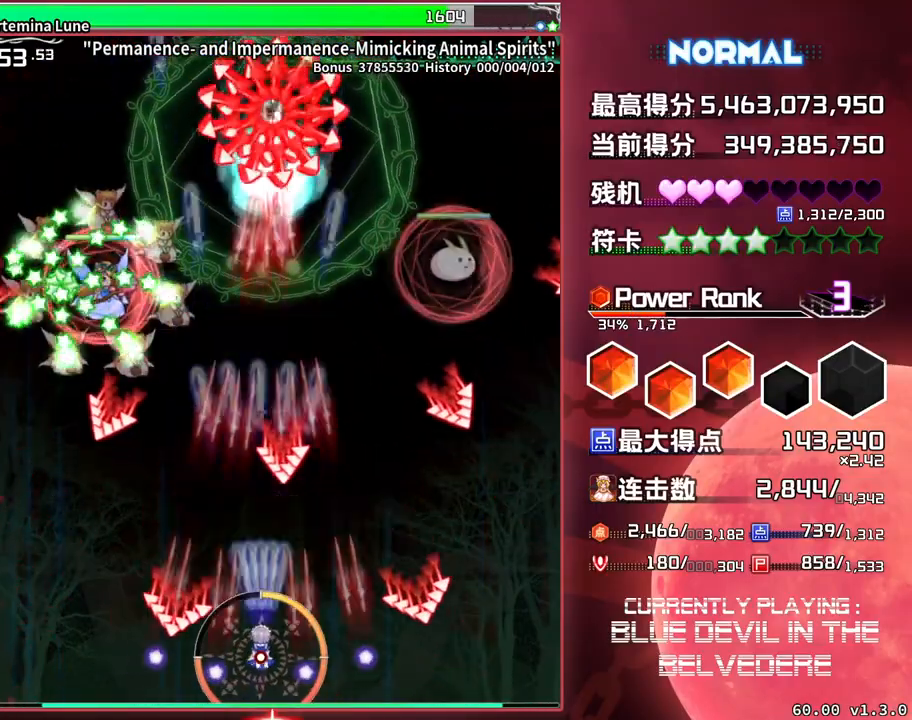
{"buttons": ["SQUARE", "TRIANGLE"], "left_stick": "center", "events": [[233, "left_stick", "left"], [467, "left_stick", "center"]]}
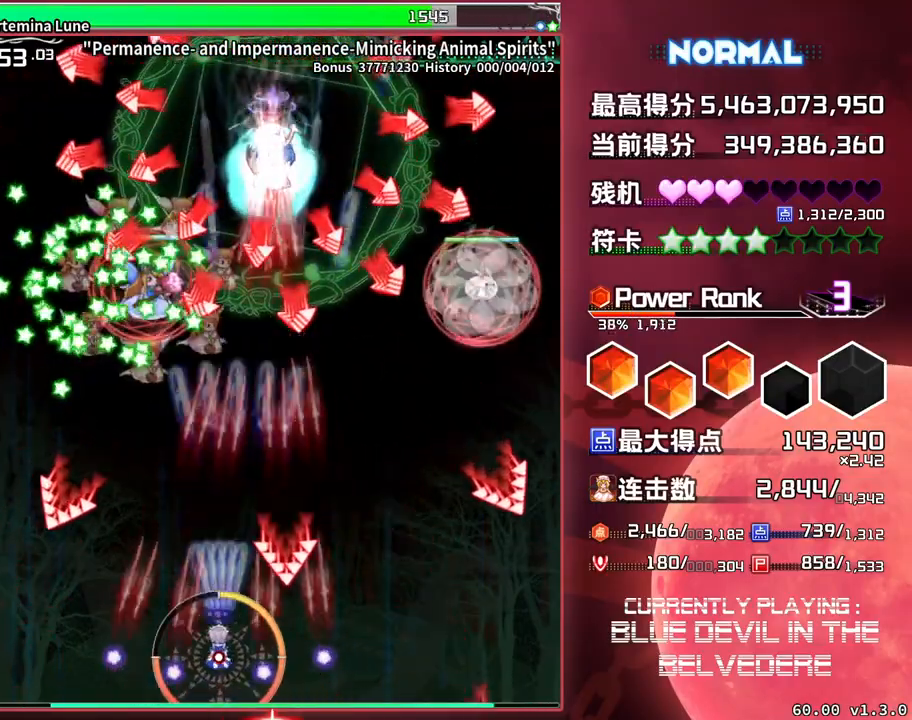
{"buttons": ["SQUARE", "TRIANGLE"], "left_stick": "center", "events": []}
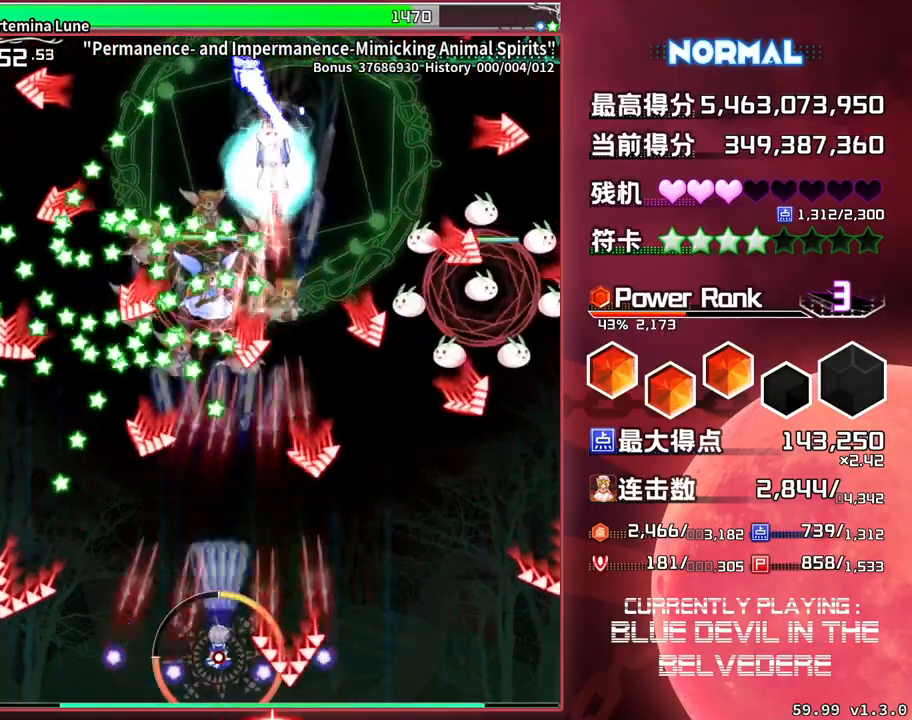
{"buttons": ["SQUARE", "TRIANGLE"], "left_stick": "center", "events": []}